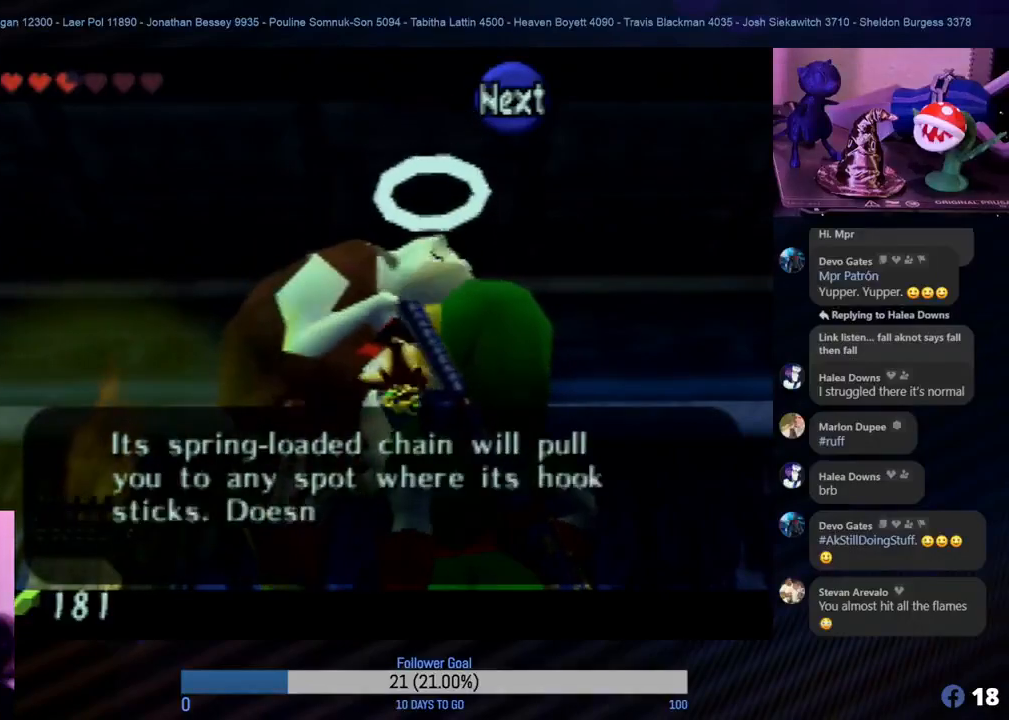
Gameplay with a controller (Nintendo layout); each line is a JSON object with the inputs held at the frame after it. "events" lists button and stick changes between this image and that frame as [ms after this image, input, new state], when the widget could be followed in between. Not read: L1 L3 R3.
{"buttons": [], "left_stick": "center", "events": [[267, "A", "down"], [383, "A", "up"]]}
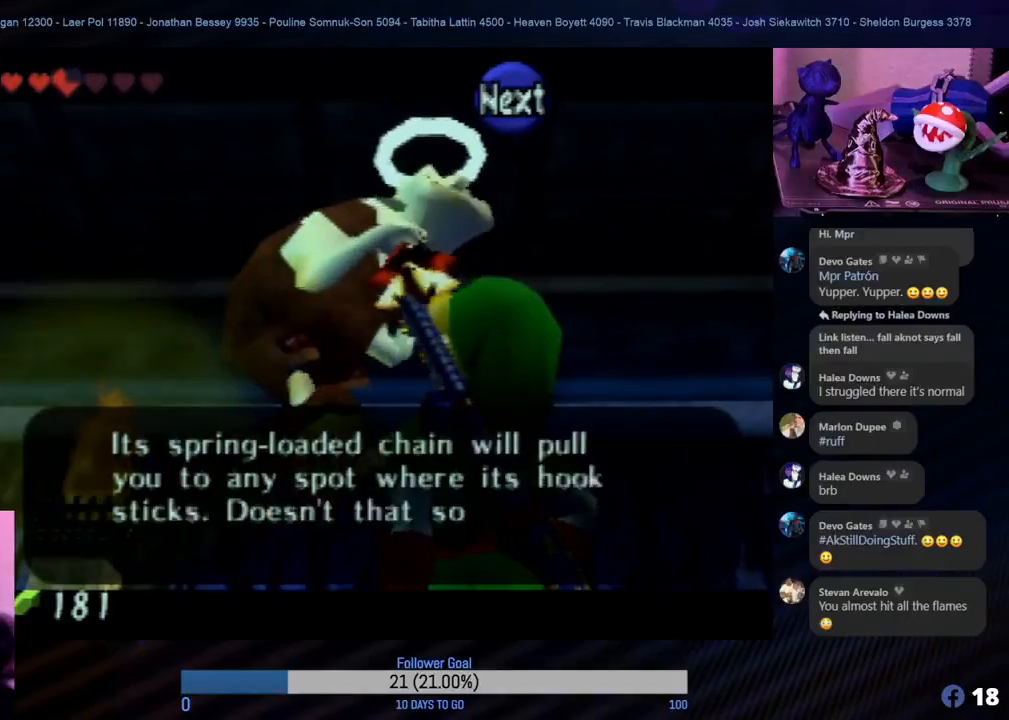
{"buttons": [], "left_stick": "center", "events": [[300, "A", "down"], [450, "A", "up"]]}
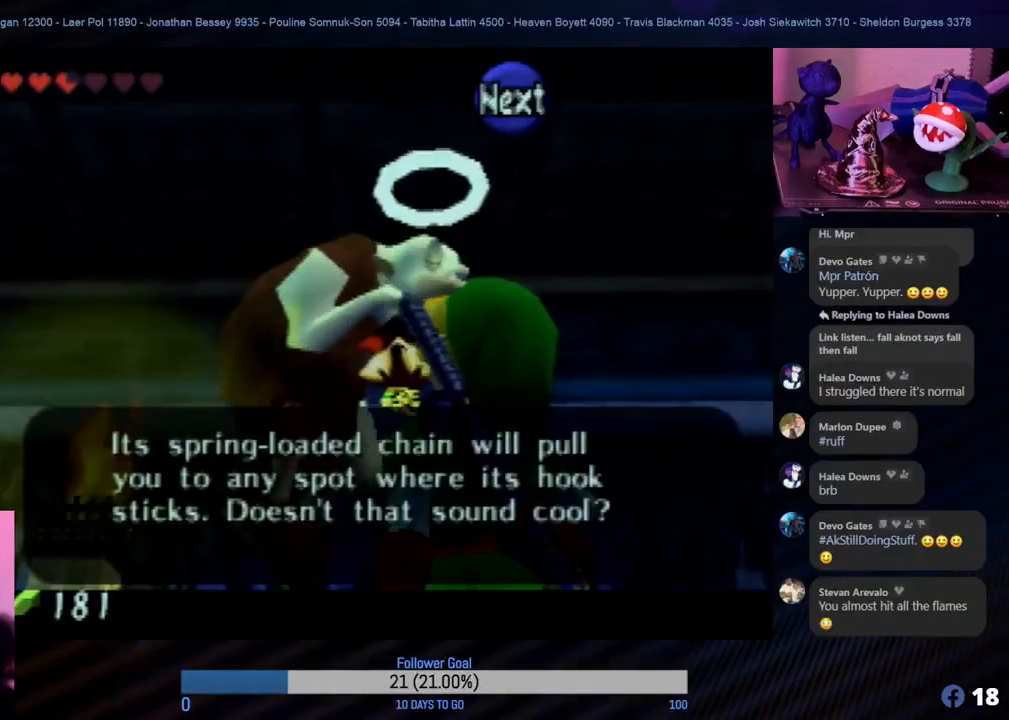
{"buttons": [], "left_stick": "center", "events": []}
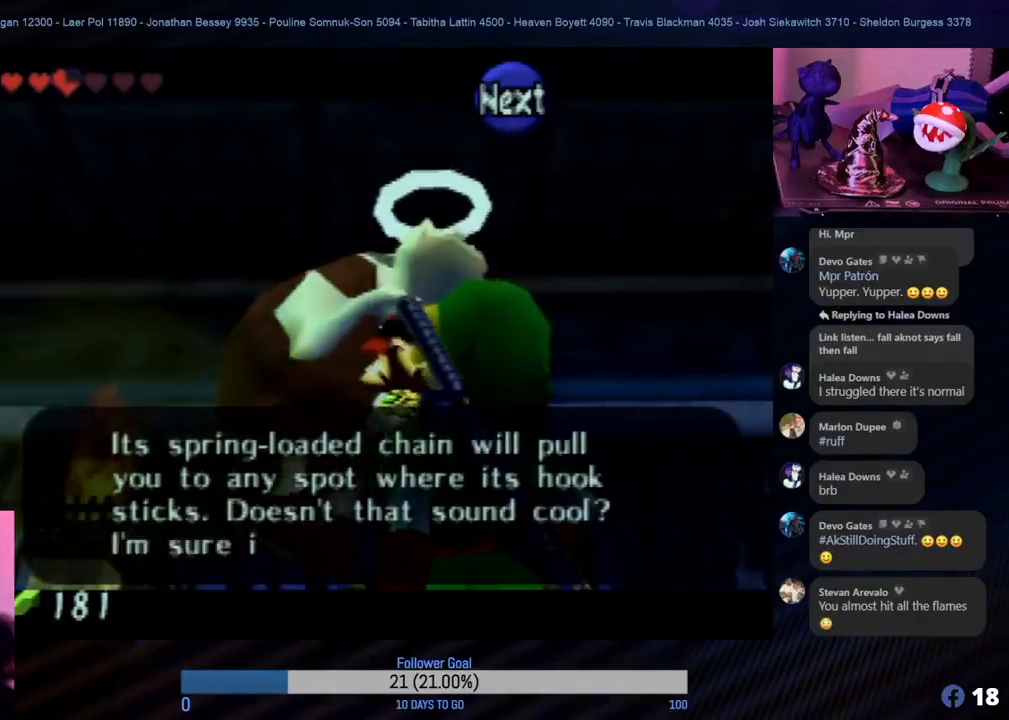
{"buttons": [], "left_stick": "center", "events": []}
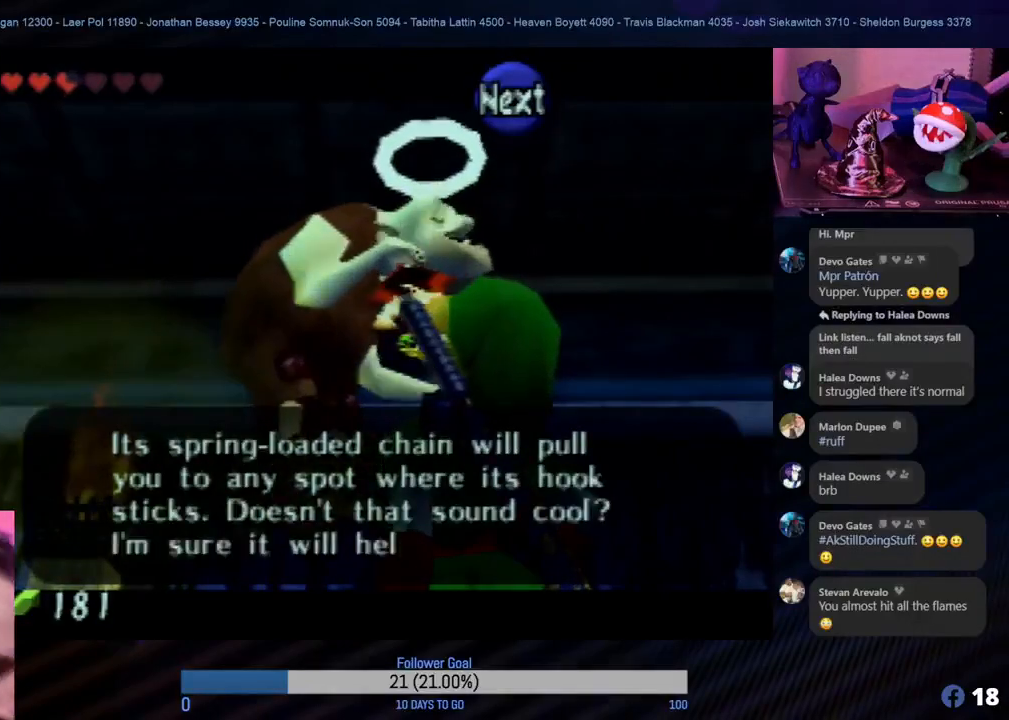
{"buttons": [], "left_stick": "center", "events": []}
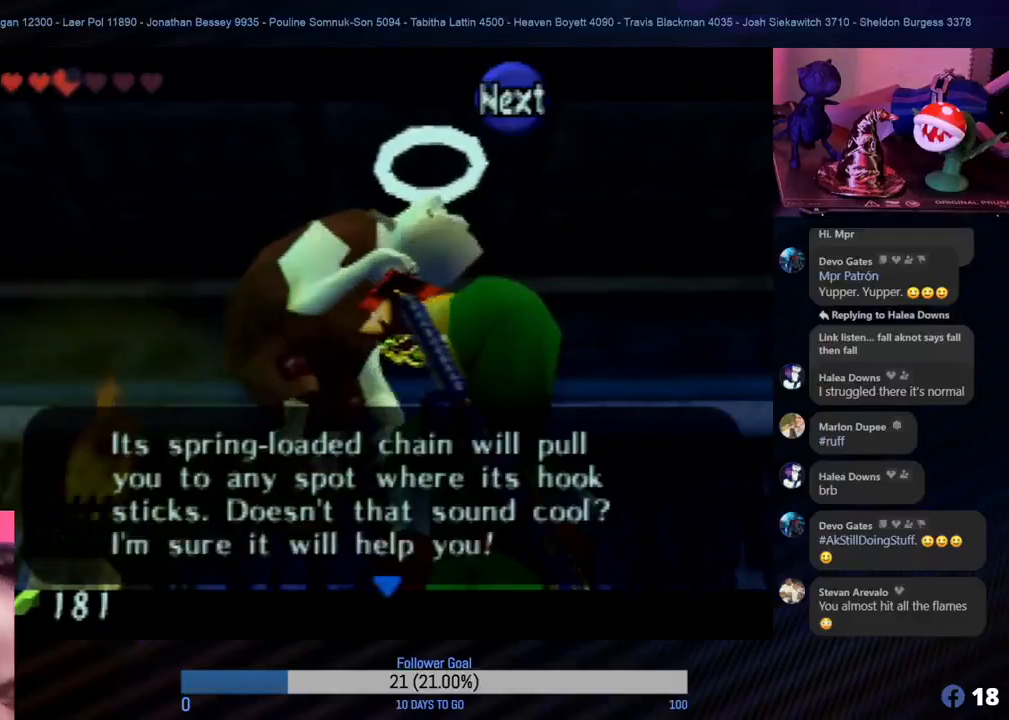
{"buttons": [], "left_stick": "center", "events": [[67, "A", "down"], [200, "A", "up"]]}
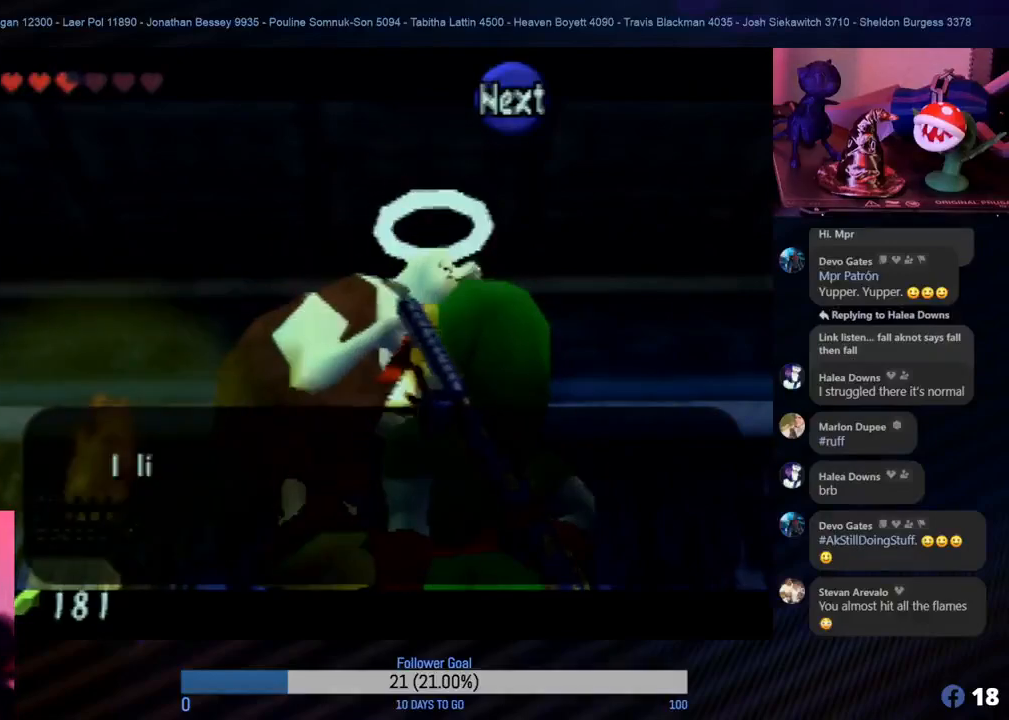
{"buttons": [], "left_stick": "center", "events": []}
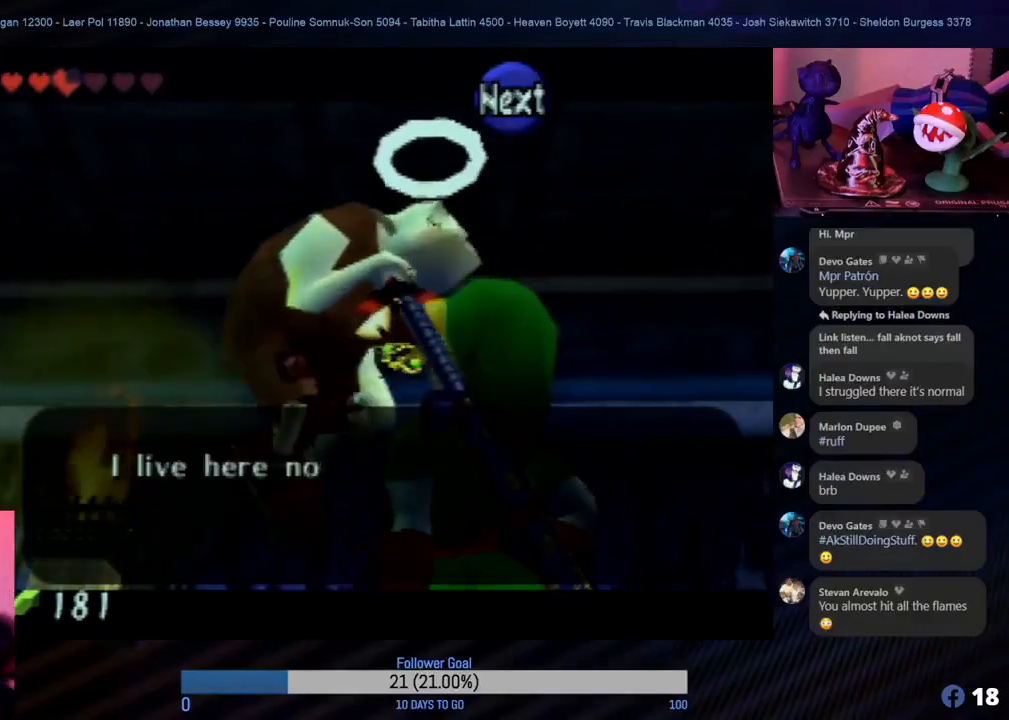
{"buttons": ["B"], "left_stick": "center", "events": [[417, "B", "down"]]}
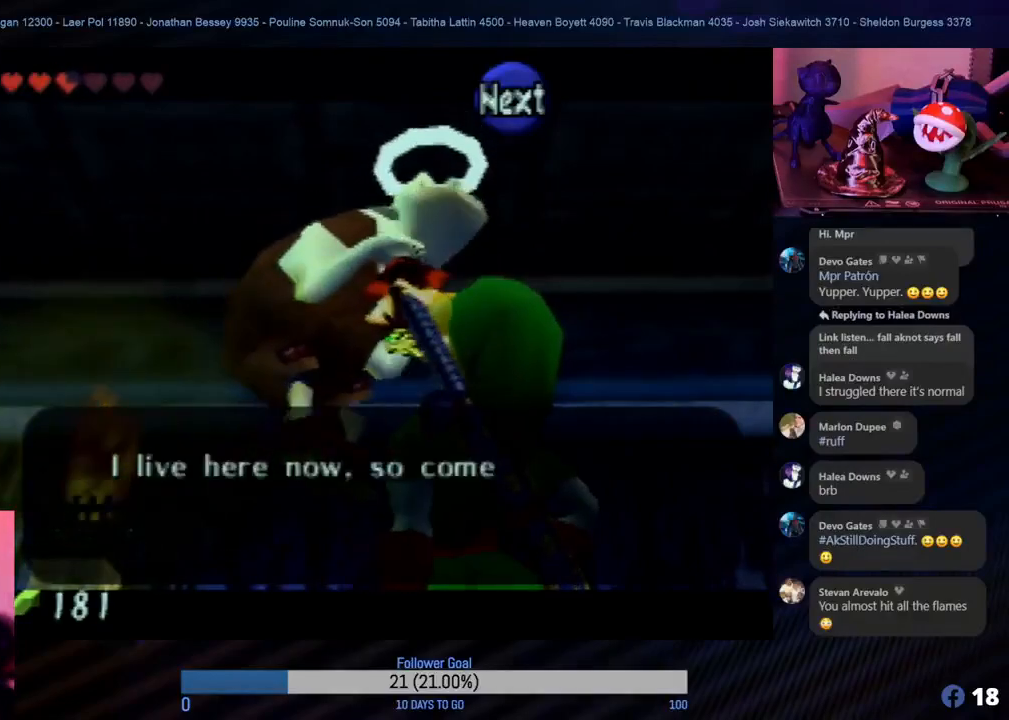
{"buttons": ["A"], "left_stick": "center", "events": [[17, "B", "up"], [433, "A", "down"]]}
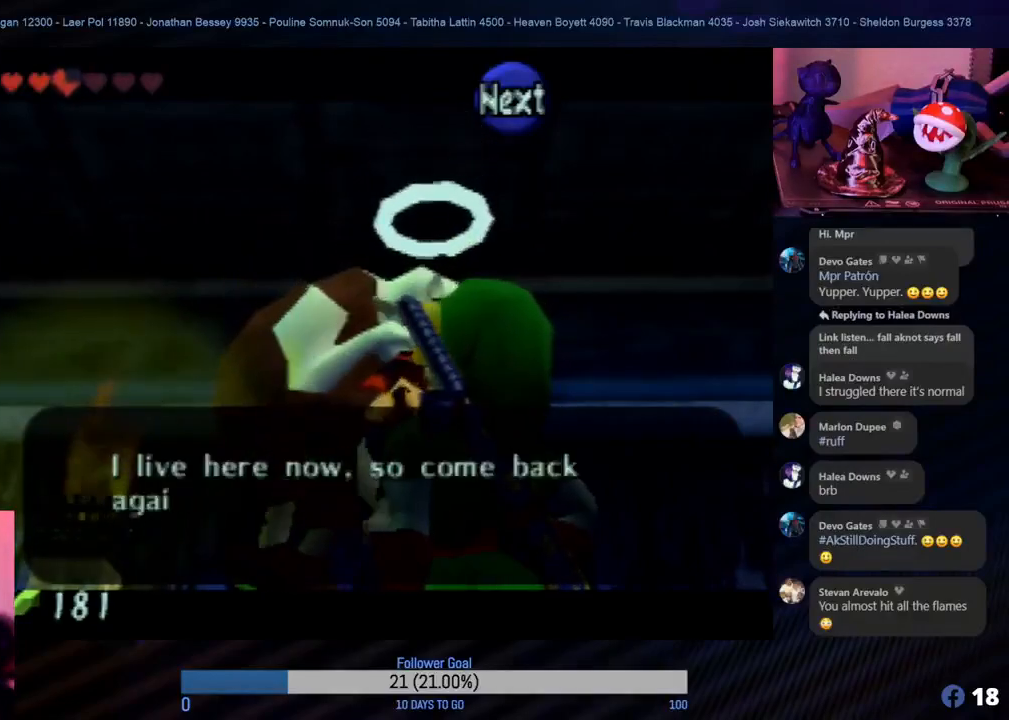
{"buttons": ["A"], "left_stick": "center", "events": [[67, "A", "up"], [500, "A", "down"]]}
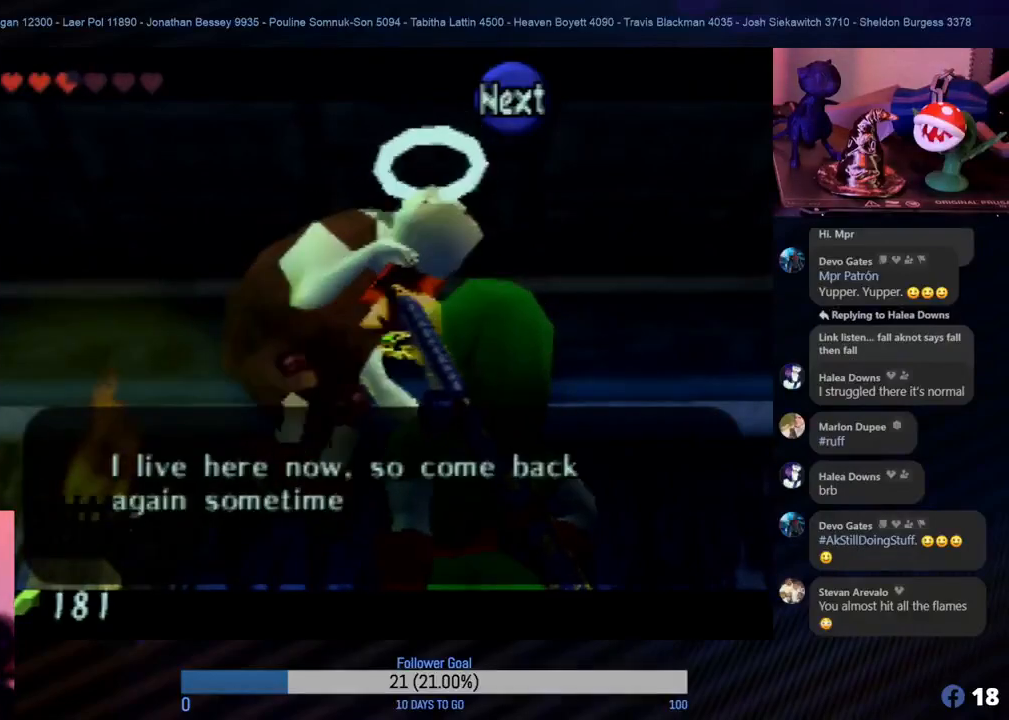
{"buttons": ["A"], "left_stick": "center", "events": [[167, "A", "up"], [400, "A", "down"]]}
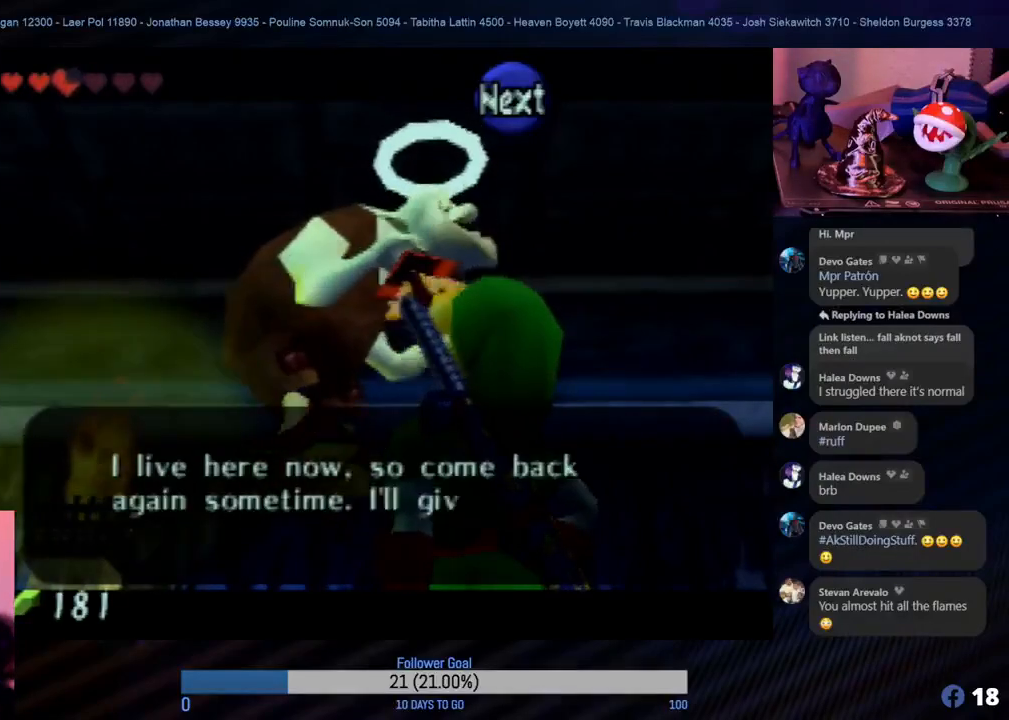
{"buttons": [], "left_stick": "center", "events": [[33, "A", "up"], [150, "A", "down"], [283, "A", "up"], [350, "A", "down"], [483, "A", "up"]]}
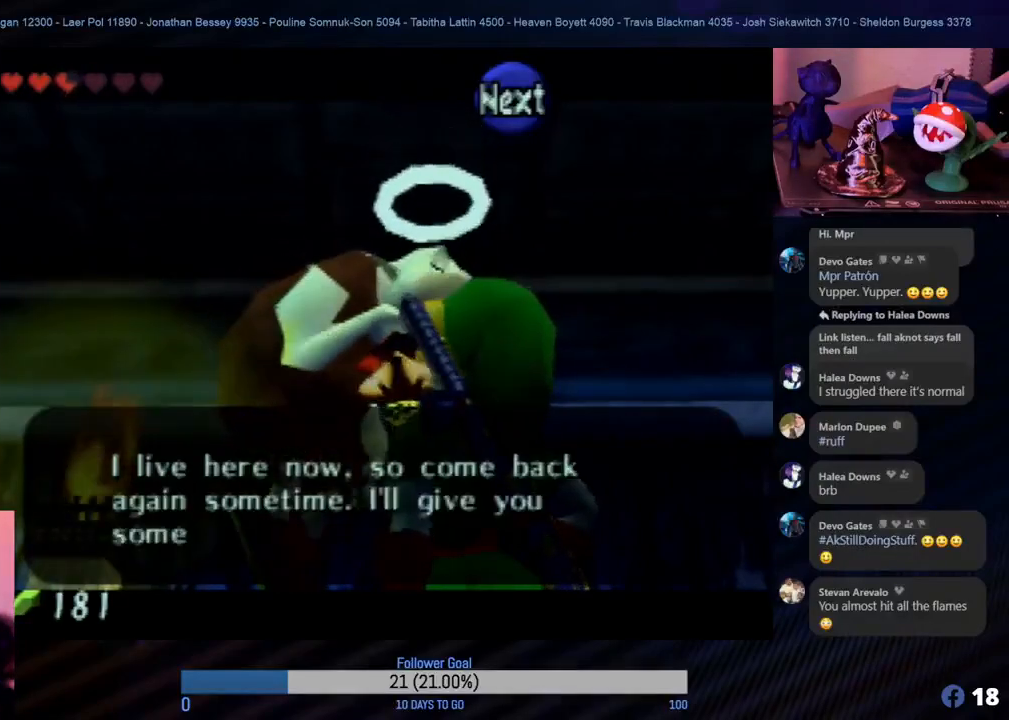
{"buttons": [], "left_stick": "center", "events": [[33, "A", "down"], [150, "A", "up"], [200, "A", "down"], [333, "A", "up"], [383, "A", "down"], [500, "A", "up"]]}
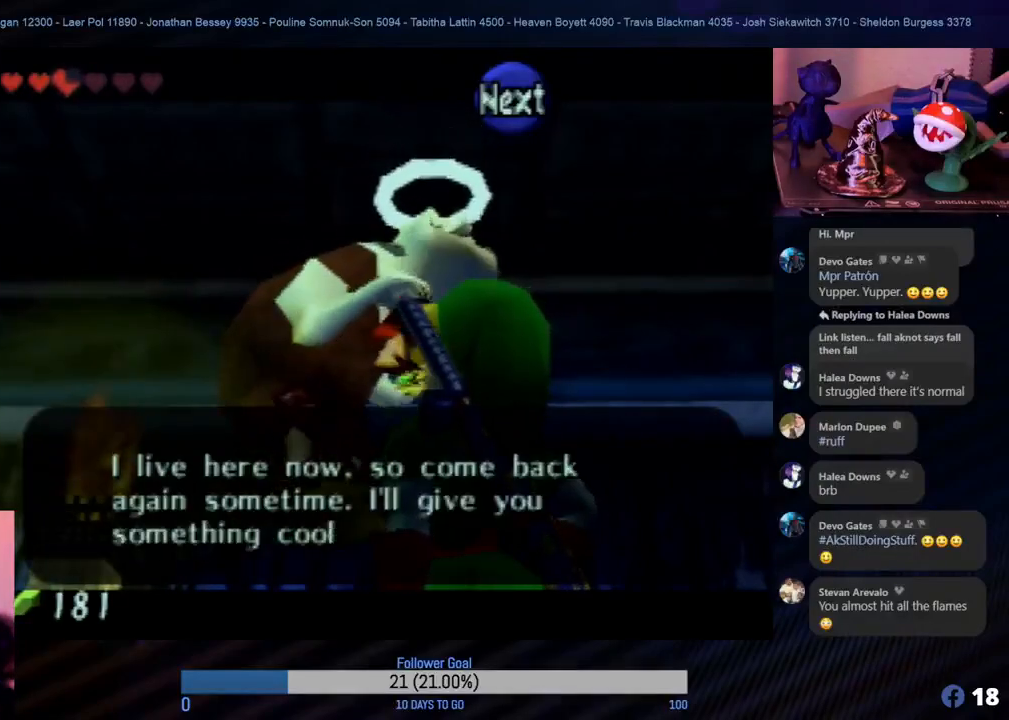
{"buttons": ["A"], "left_stick": "center", "events": [[100, "A", "down"], [133, "A", "up"], [283, "A", "down"], [317, "A", "up"], [500, "A", "down"]]}
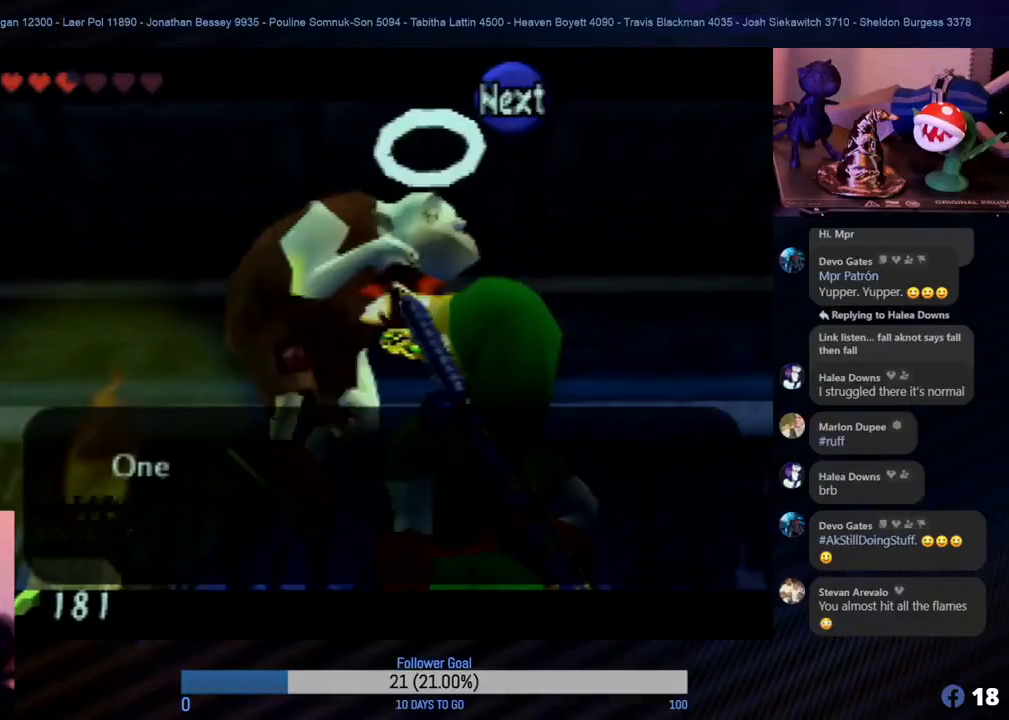
{"buttons": [], "left_stick": "center", "events": [[100, "A", "up"], [333, "A", "down"], [400, "A", "up"]]}
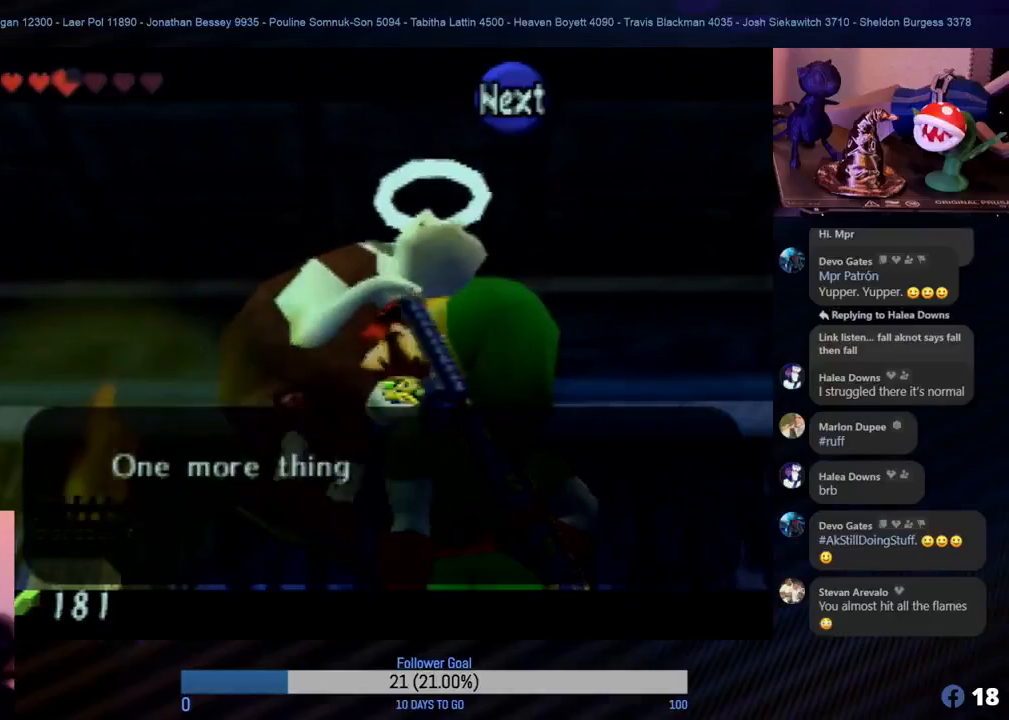
{"buttons": ["A"], "left_stick": "center", "events": [[67, "A", "down"], [167, "A", "up"], [283, "A", "down"], [367, "A", "up"], [500, "A", "down"]]}
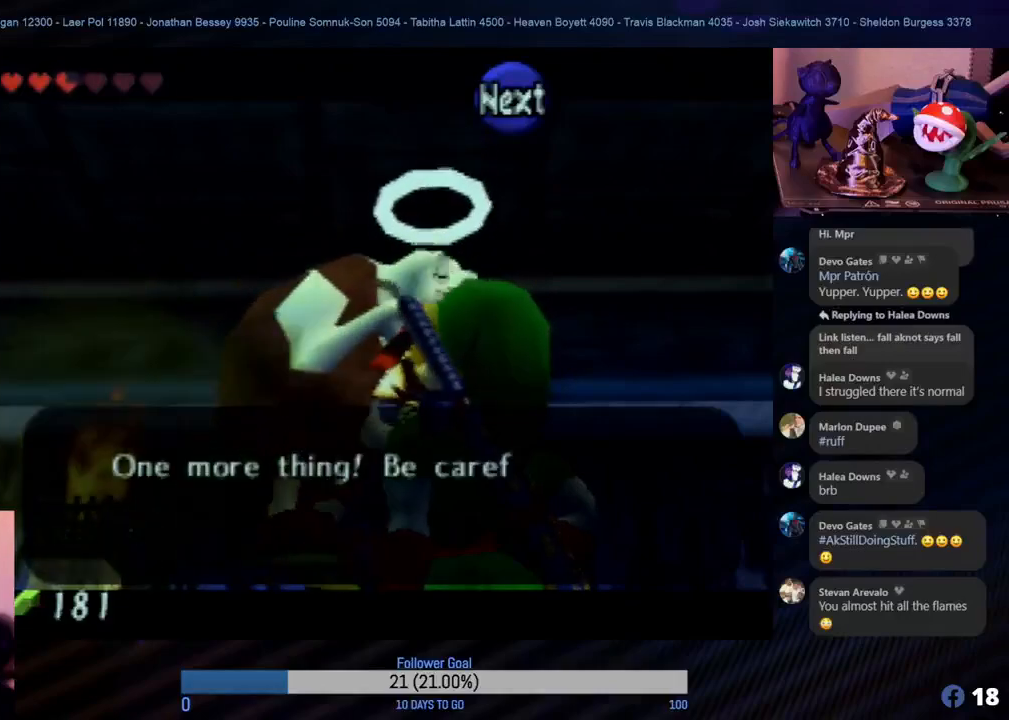
{"buttons": ["A"], "left_stick": "center", "events": [[133, "A", "up"], [233, "A", "down"], [350, "A", "up"], [483, "A", "down"]]}
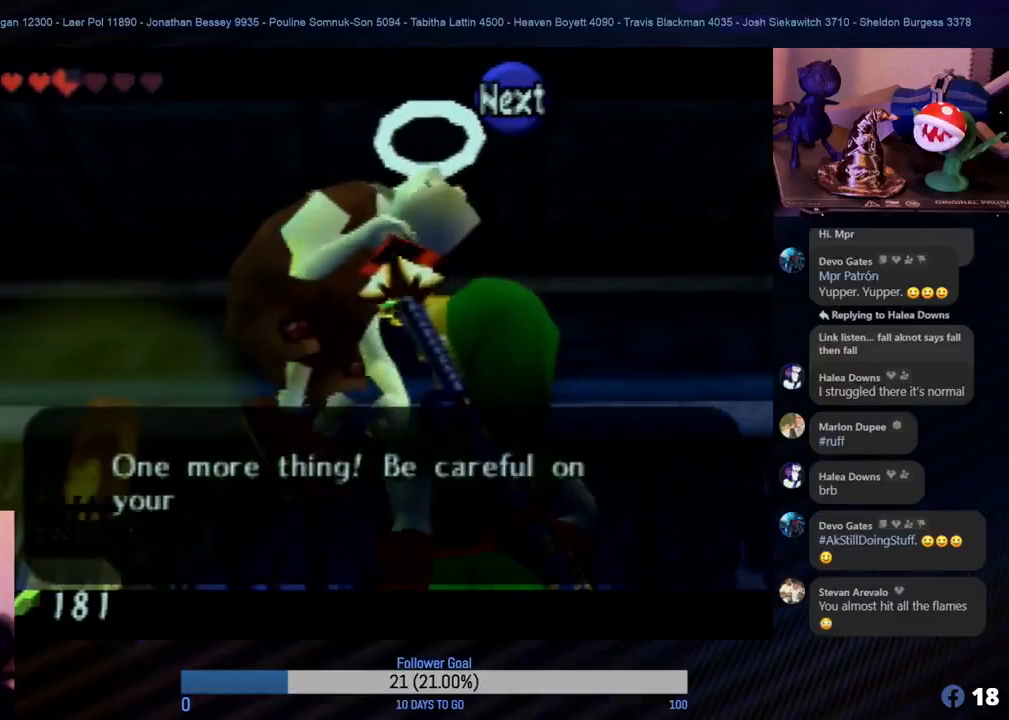
{"buttons": [], "left_stick": "center", "events": [[83, "A", "up"], [250, "A", "down"], [267, "A", "up"]]}
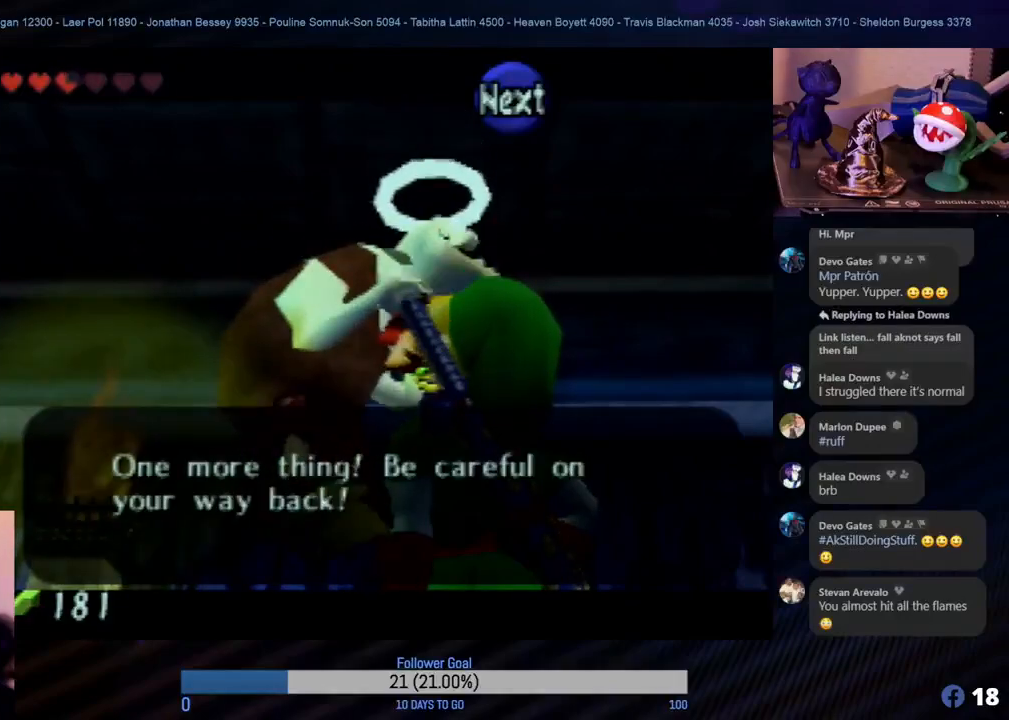
{"buttons": [], "left_stick": "center", "events": []}
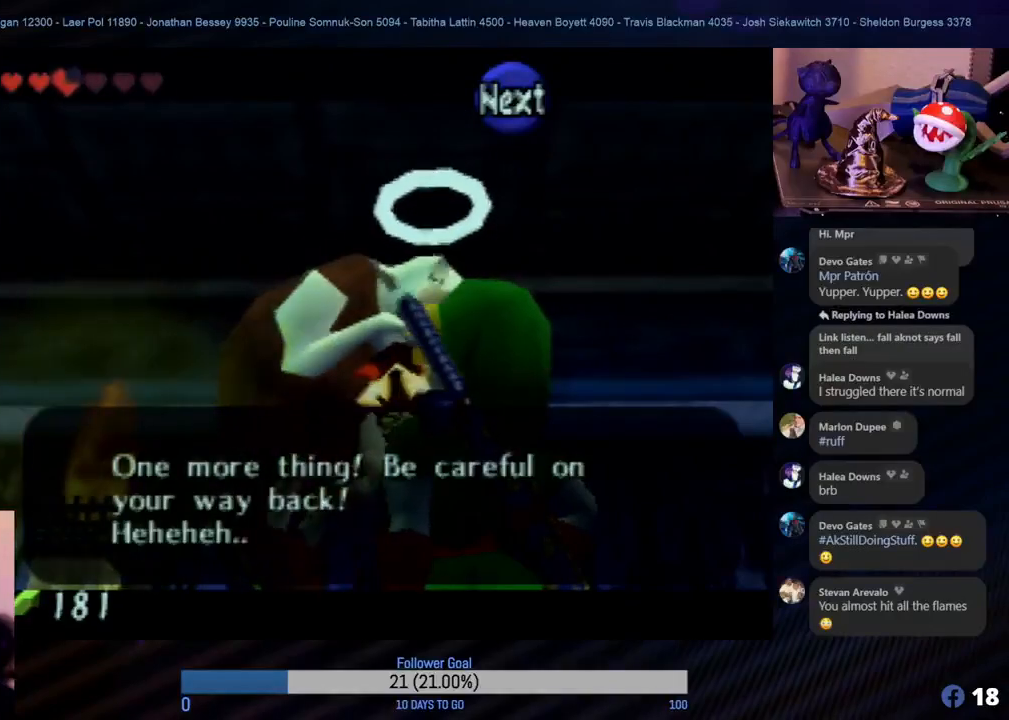
{"buttons": ["A"], "left_stick": "center", "events": [[233, "A", "down"], [350, "A", "up"], [417, "A", "down"]]}
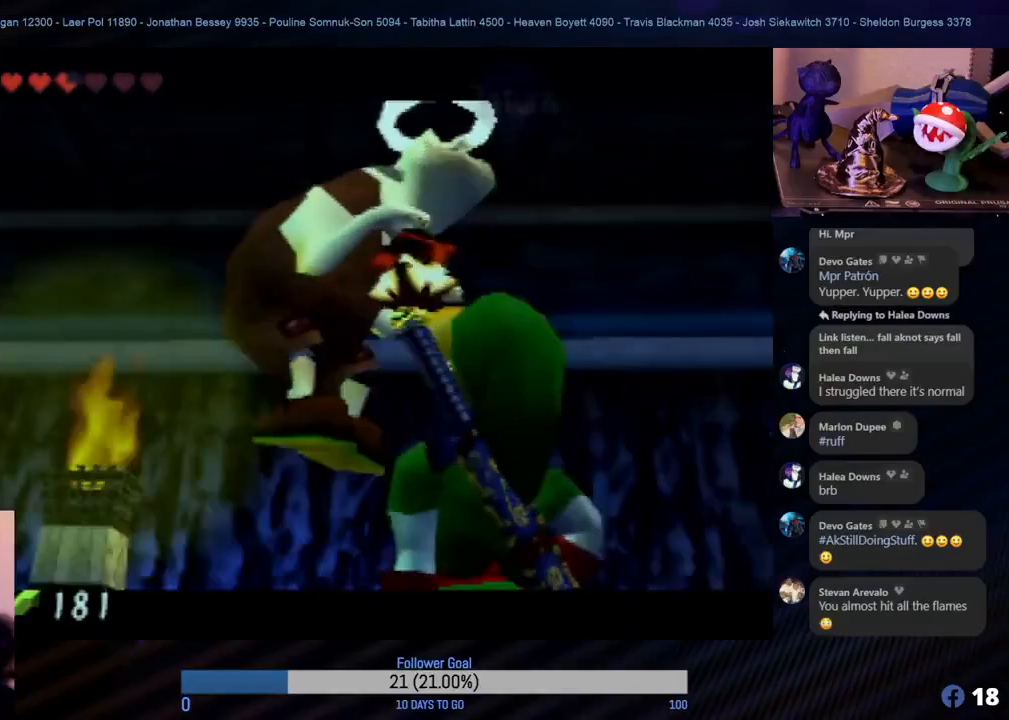
{"buttons": [], "left_stick": "center", "events": [[17, "A", "up"]]}
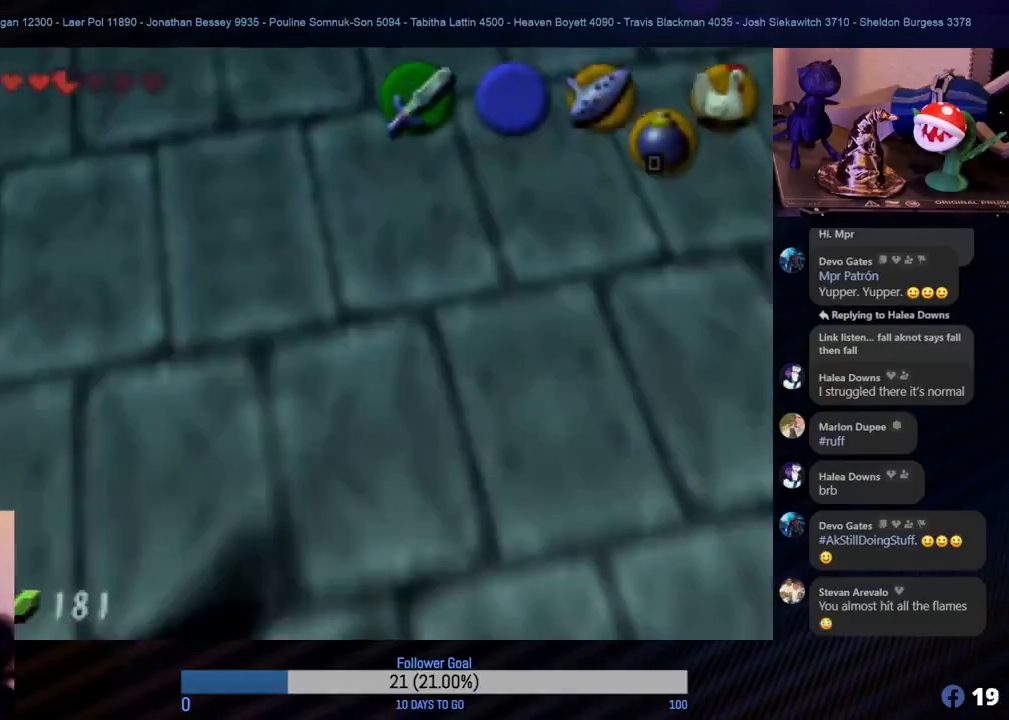
{"buttons": [], "left_stick": "center", "events": []}
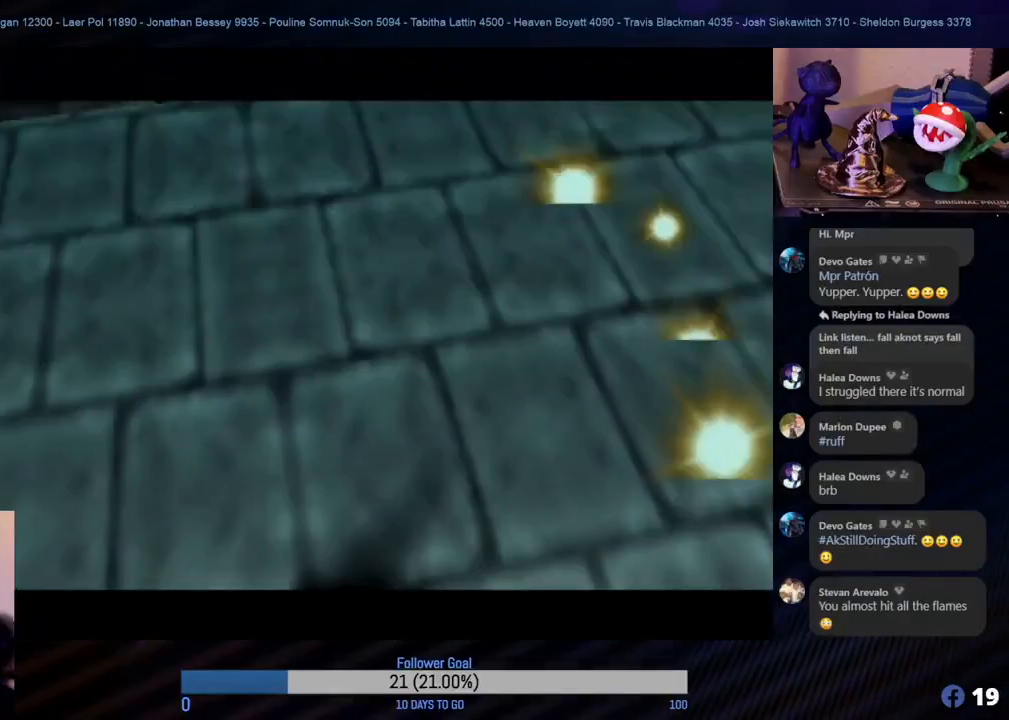
{"buttons": [], "left_stick": "center", "events": [[283, "A", "down"], [383, "A", "up"]]}
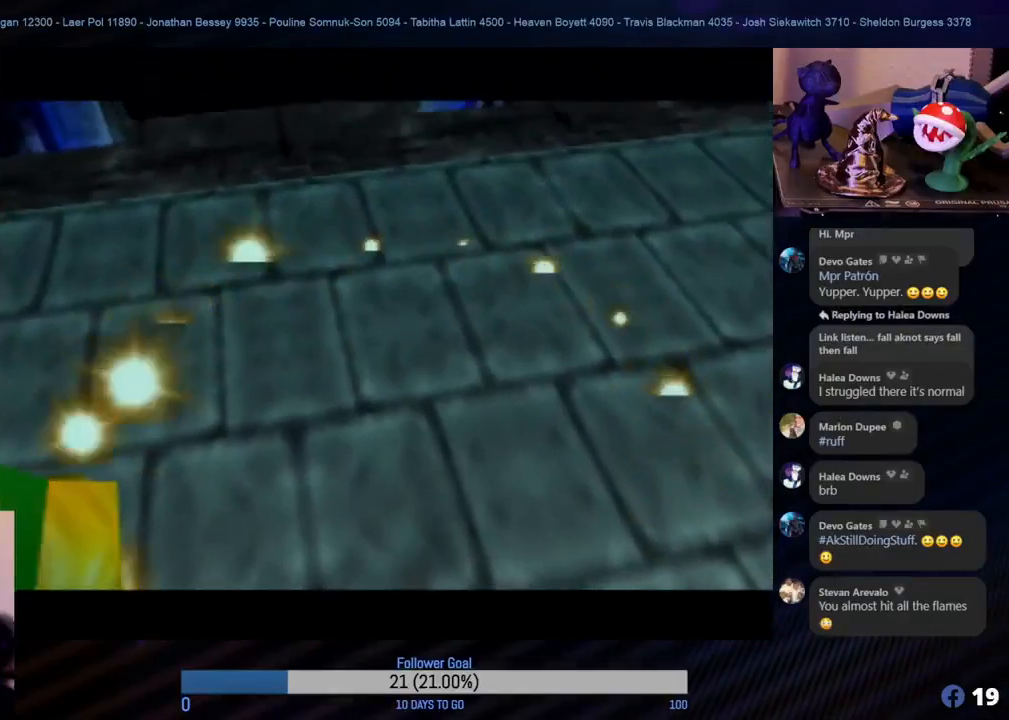
{"buttons": [], "left_stick": "center", "events": [[33, "A", "down"], [117, "A", "up"], [233, "A", "down"], [333, "A", "up"]]}